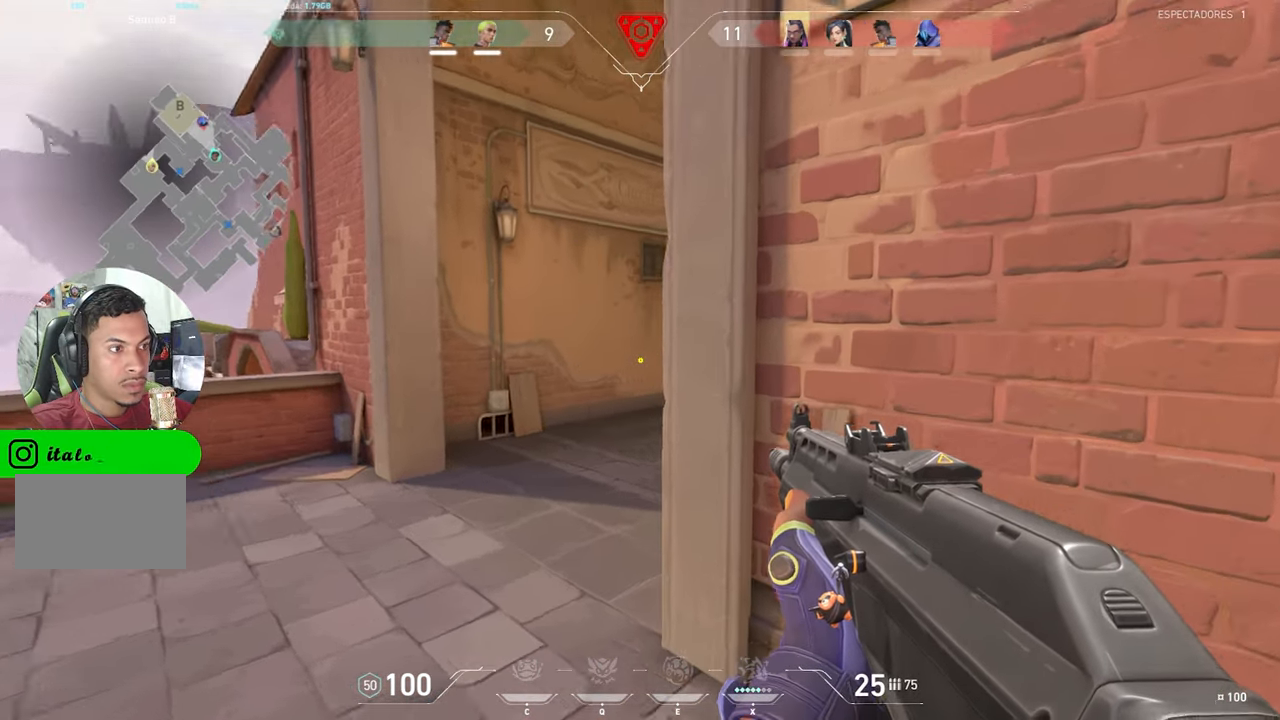
Gameplay with keyboard and mouse; each line is a JSON object with the keys held at the frame after it. "events" lists presses ("down") and releases ("up") of "1", "2", "3", "4", "5", "a", "alt", "c", "caps_lock", "ctrl", "d", "e", "f", "g", "q", "r", "s", "shift", "space", "t", "tab", "v", "w", "x" and "z" between this image and that frame as [ms after this image, input, new state], when the widget could be followed in between. No other keys are recorded. "mouse_move" is the direction in which the mouse moves at that frame (one of eight, or "still"), when it could be read. Mouse buttons are not recorded.
{"keys": ["shift", "w"], "mouse_move": "right", "events": [[366, "a", "up"]]}
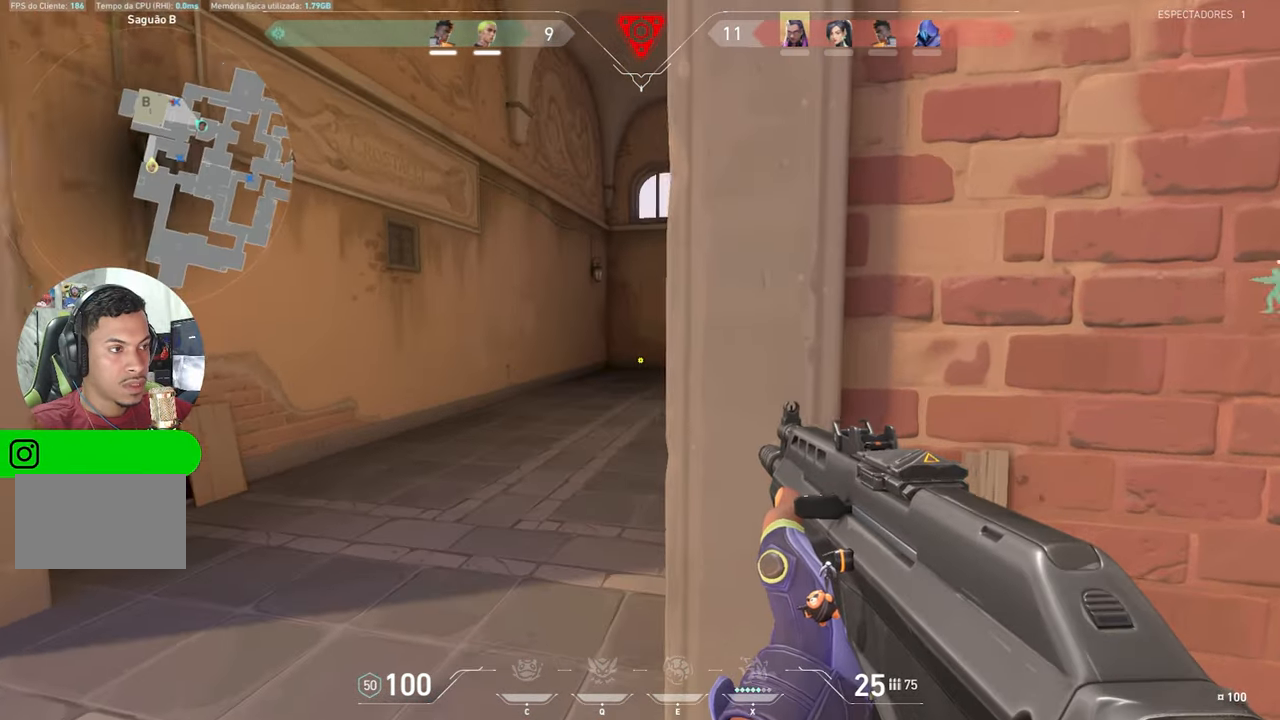
{"keys": ["w"], "mouse_move": "right", "events": [[50, "a", "down"], [150, "a", "up"], [466, "shift", "up"]]}
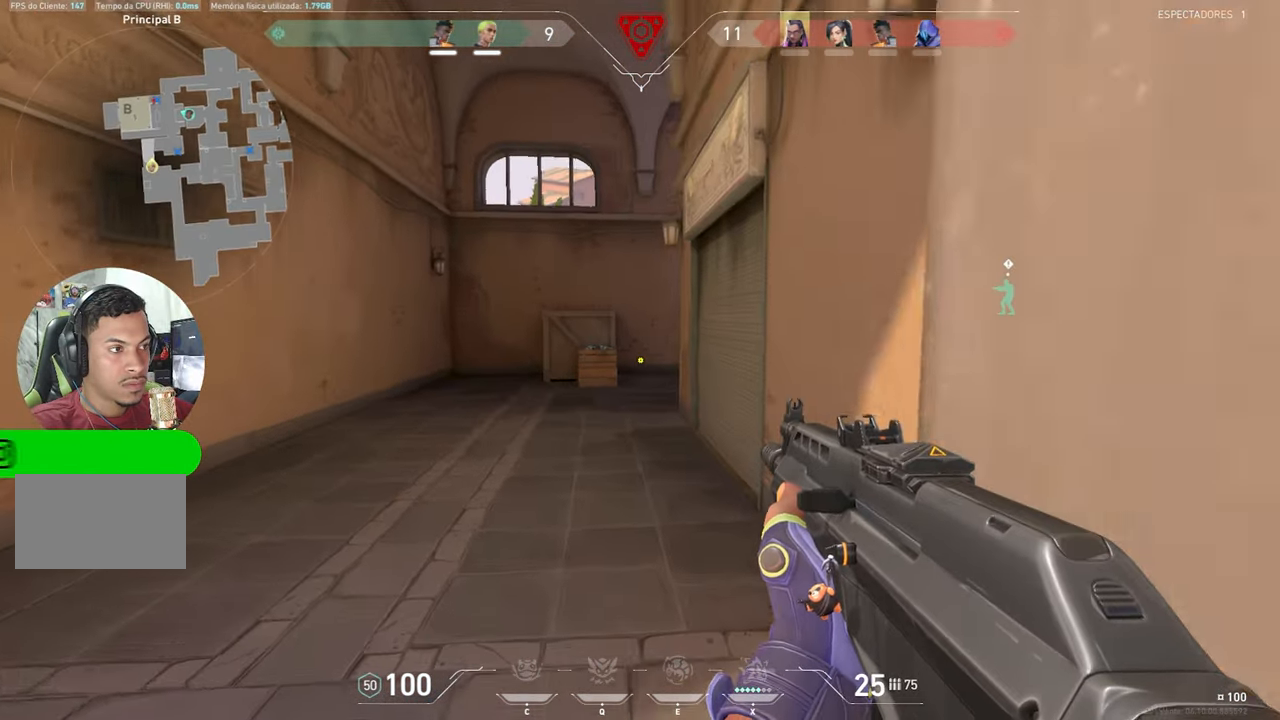
{"keys": ["a", "w"], "mouse_move": "still", "events": [[116, "a", "down"]]}
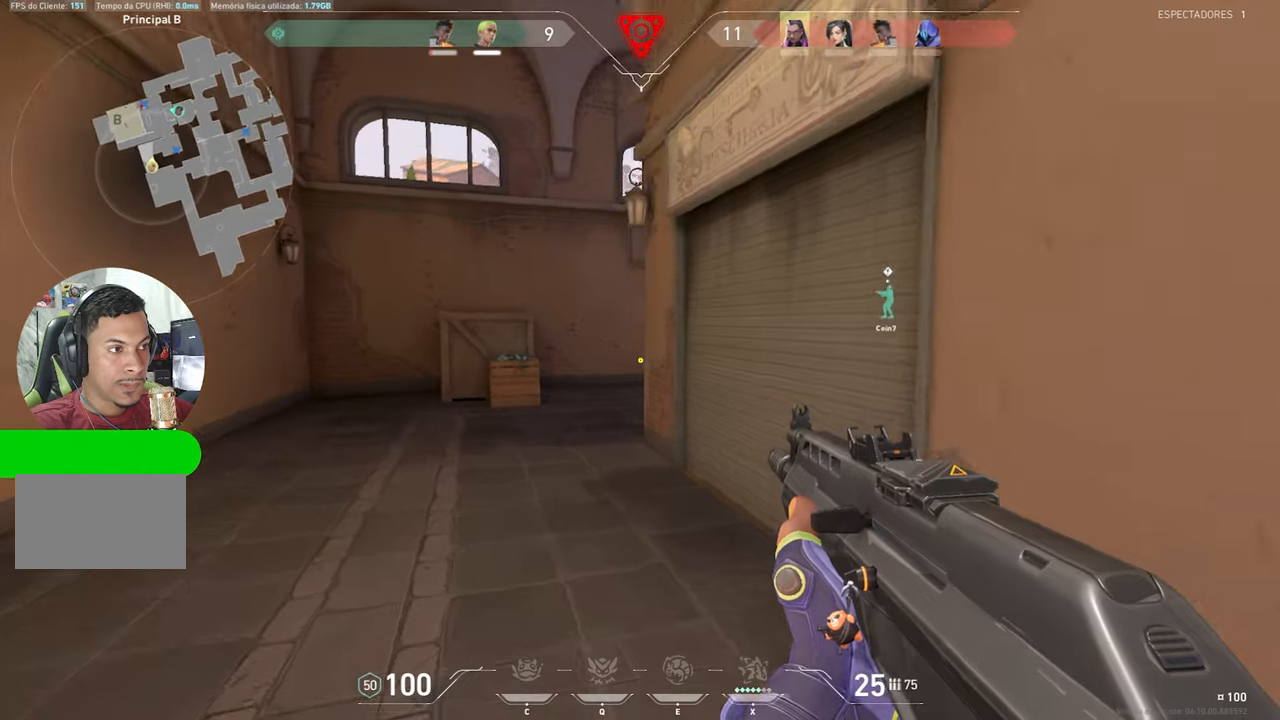
{"keys": ["a", "shift", "w"], "mouse_move": "still", "events": [[450, "shift", "down"]]}
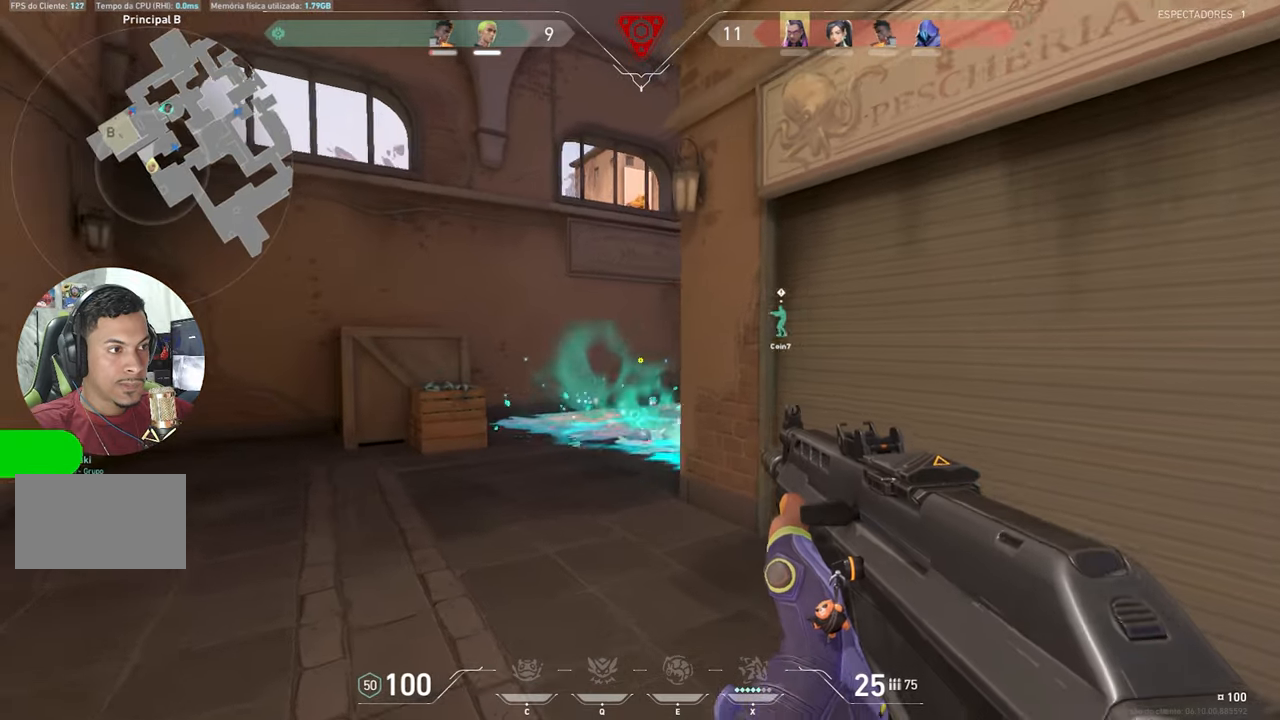
{"keys": ["a", "shift", "w"], "mouse_move": "still", "events": []}
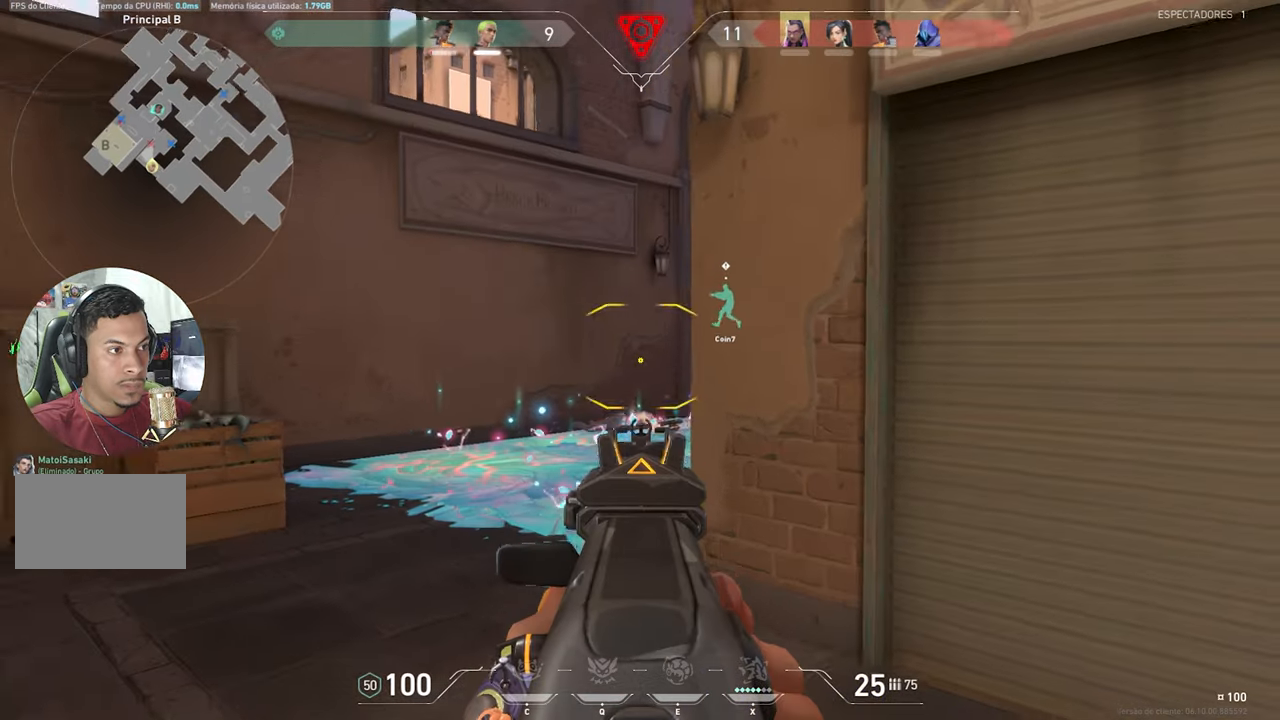
{"keys": ["a", "shift", "w"], "mouse_move": "still", "events": []}
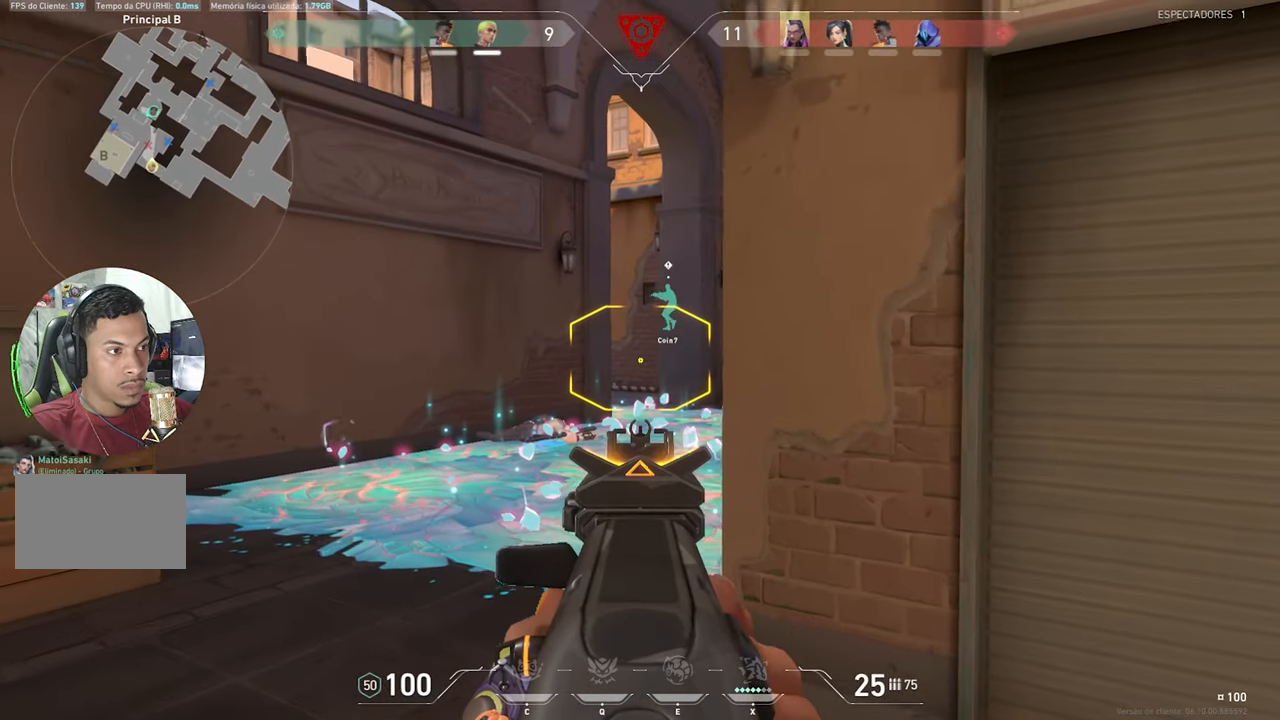
{"keys": ["shift", "w"], "mouse_move": "still", "events": [[217, "a", "up"]]}
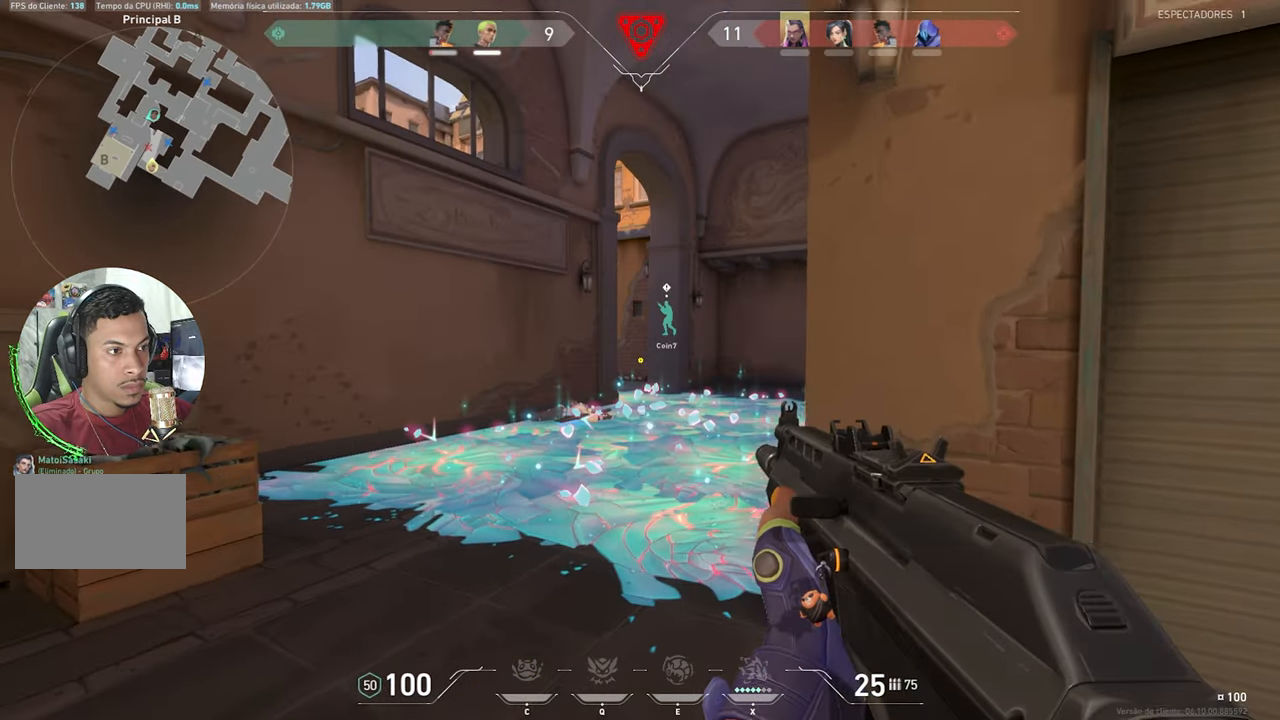
{"keys": ["shift", "w"], "mouse_move": "still", "events": [[183, "a", "down"], [283, "a", "up"]]}
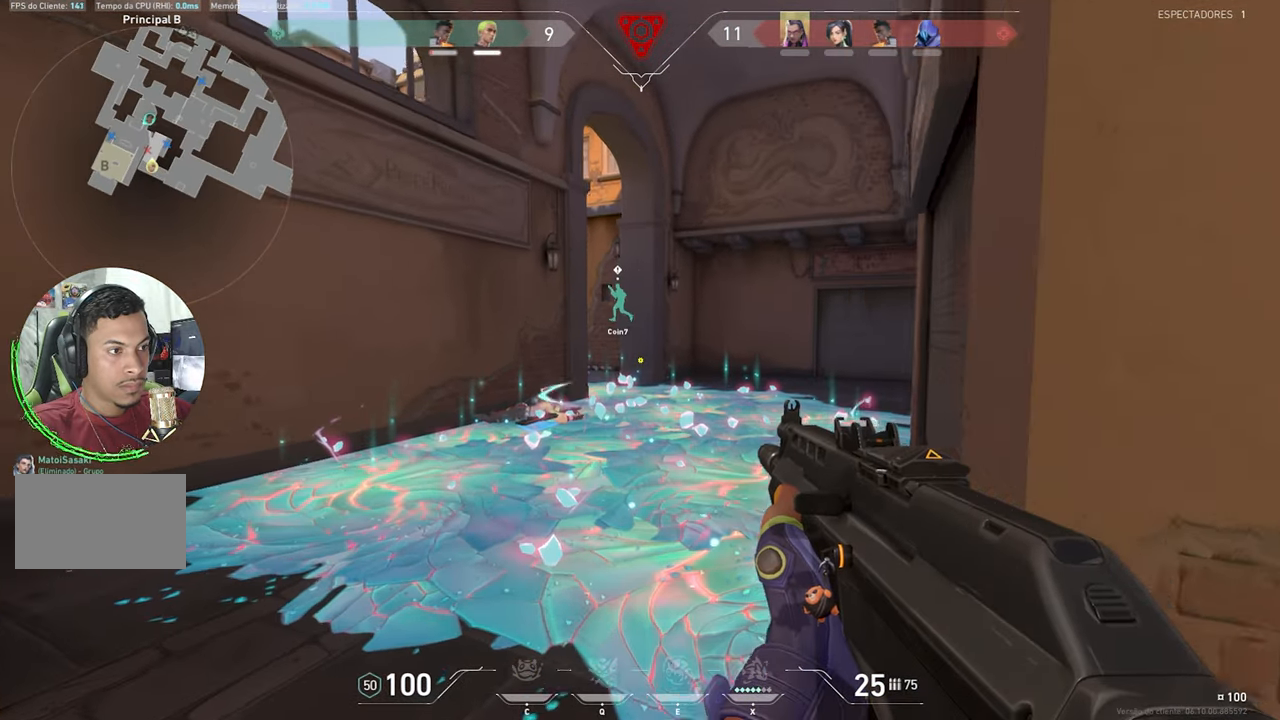
{"keys": ["shift", "w"], "mouse_move": "still", "events": []}
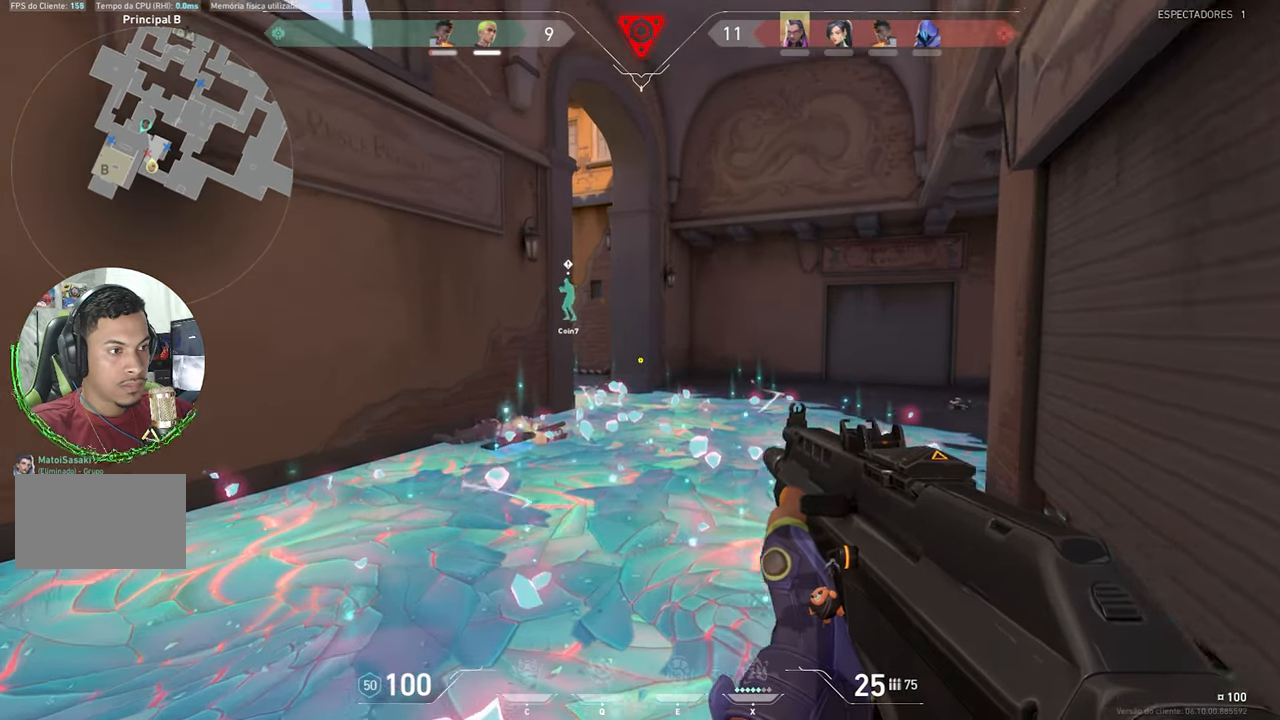
{"keys": ["d", "shift", "w"], "mouse_move": "still", "events": [[200, "d", "down"]]}
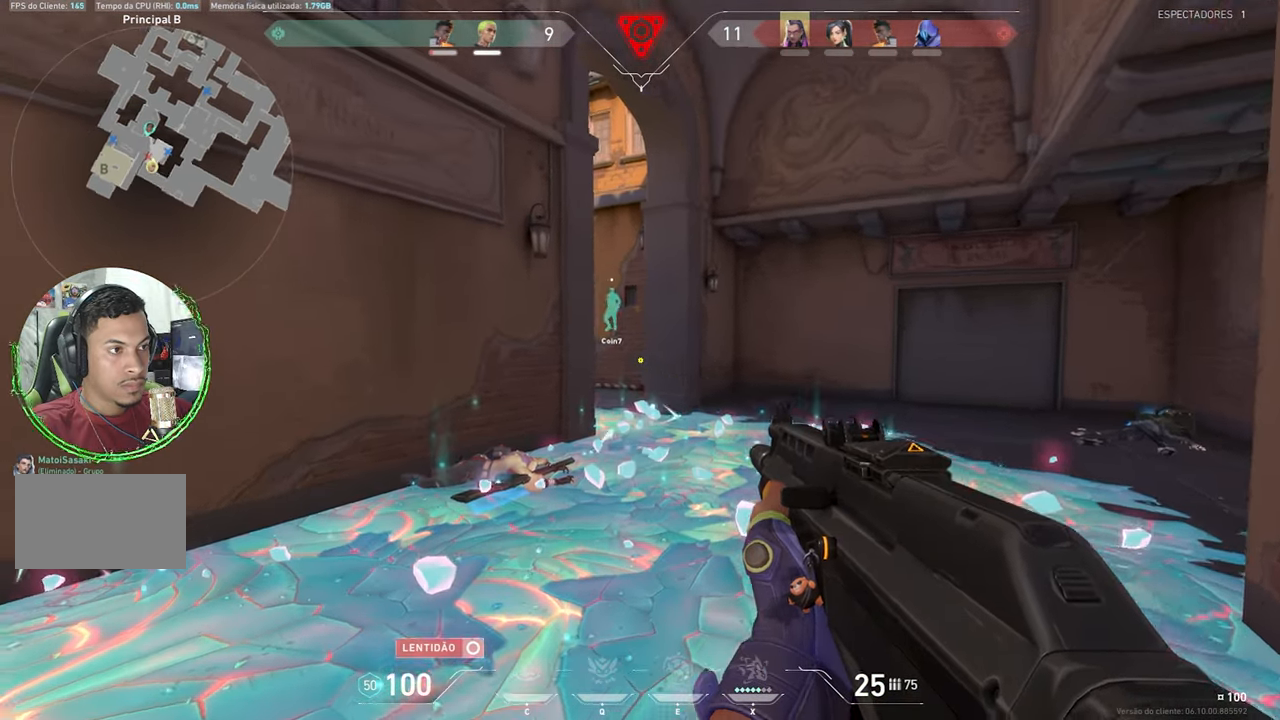
{"keys": ["d", "shift", "w"], "mouse_move": "still", "events": [[183, "d", "up"], [467, "d", "down"]]}
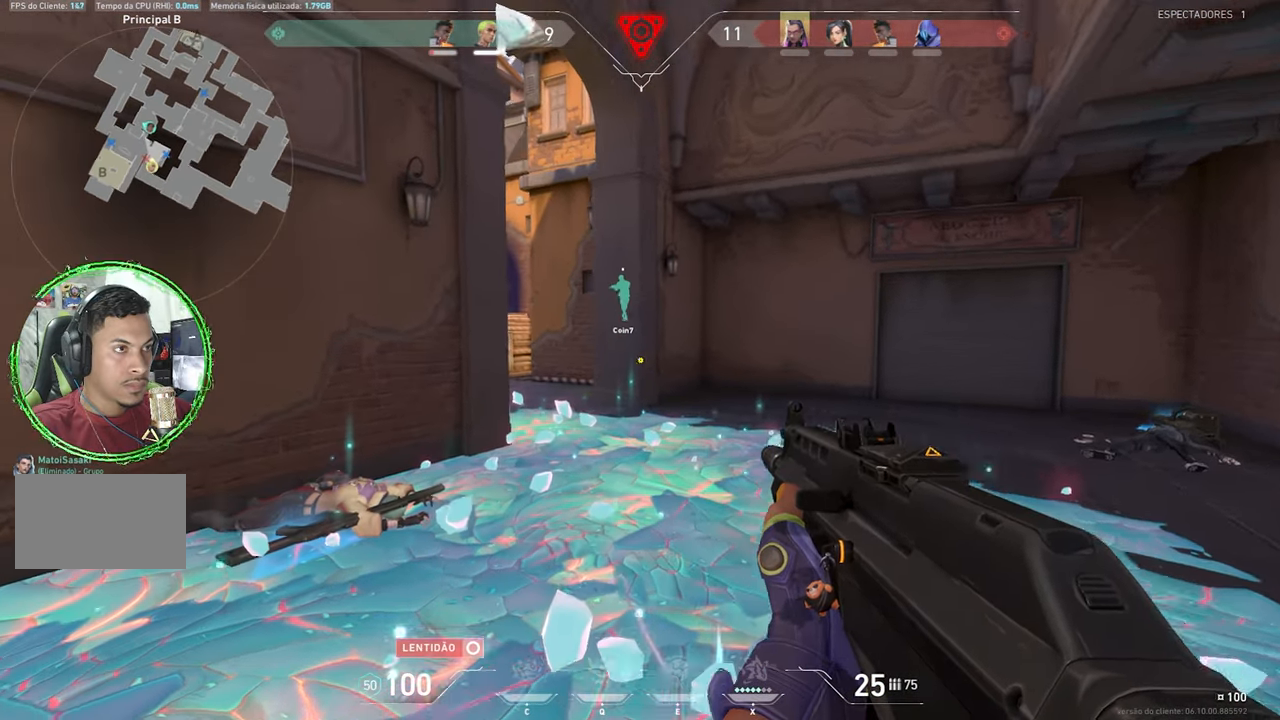
{"keys": ["d", "shift", "w"], "mouse_move": "still", "events": []}
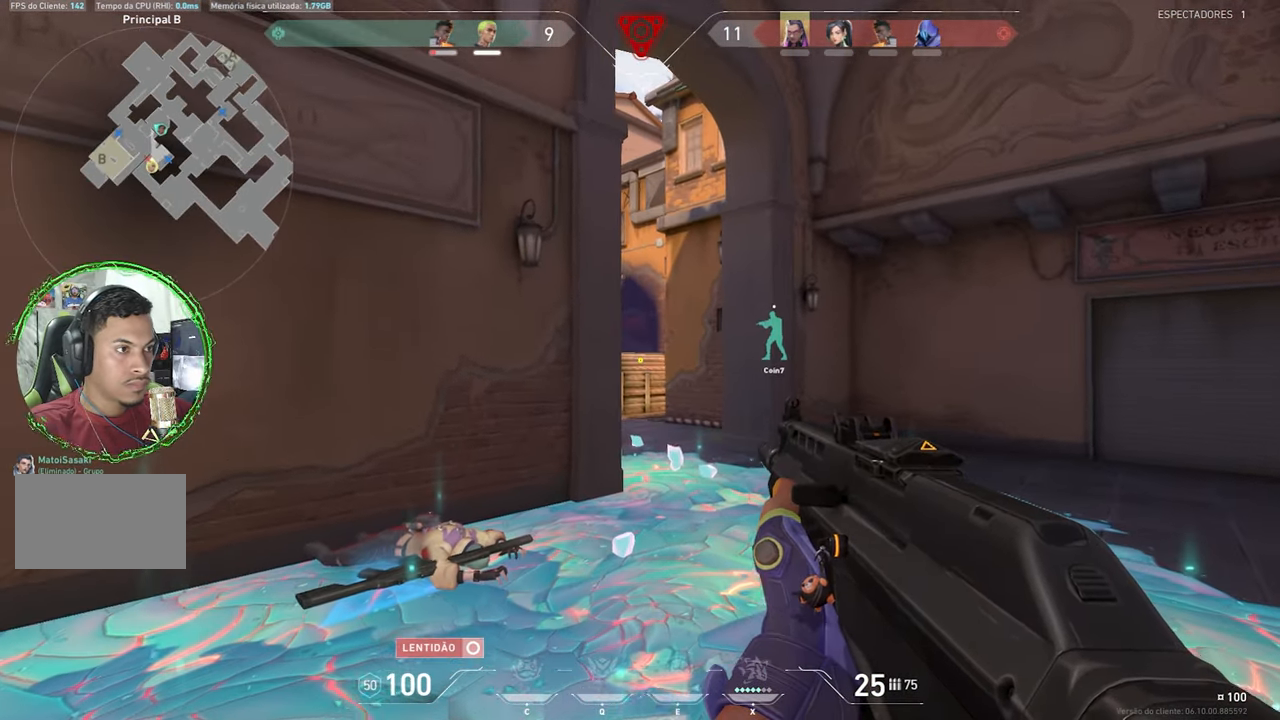
{"keys": ["d", "shift", "w"], "mouse_move": "still", "events": []}
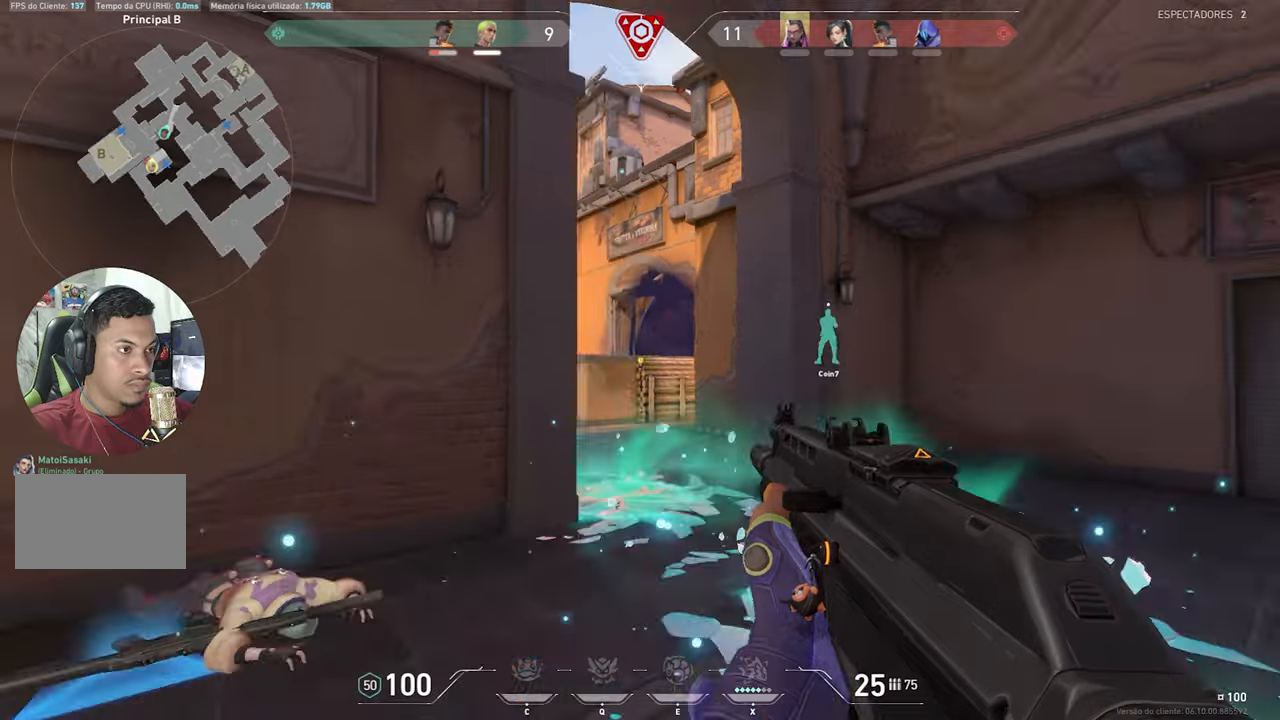
{"keys": ["a", "s", "shift"], "mouse_move": "still", "events": [[200, "ctrl", "down"], [484, "a", "down"], [484, "ctrl", "up"], [484, "d", "up"], [484, "s", "down"], [484, "w", "up"]]}
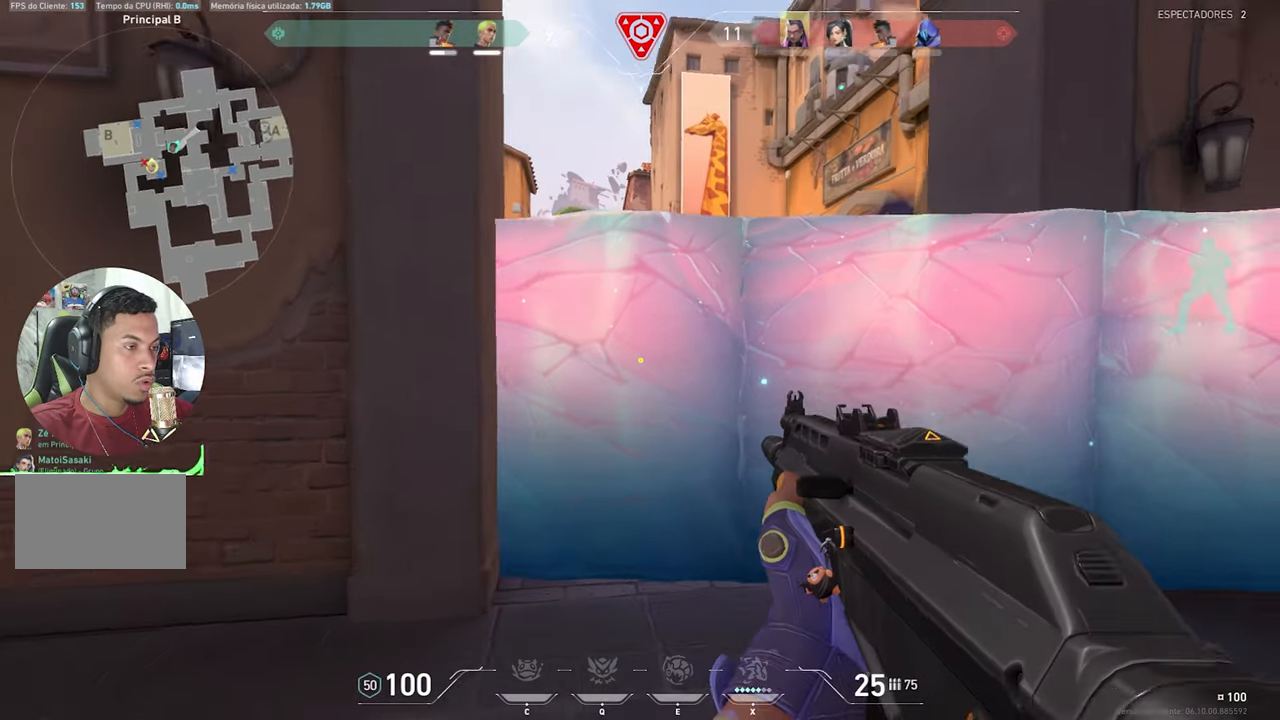
{"keys": ["a", "shift"], "mouse_move": "still", "events": [[50, "a", "up"], [467, "a", "down"], [467, "s", "up"]]}
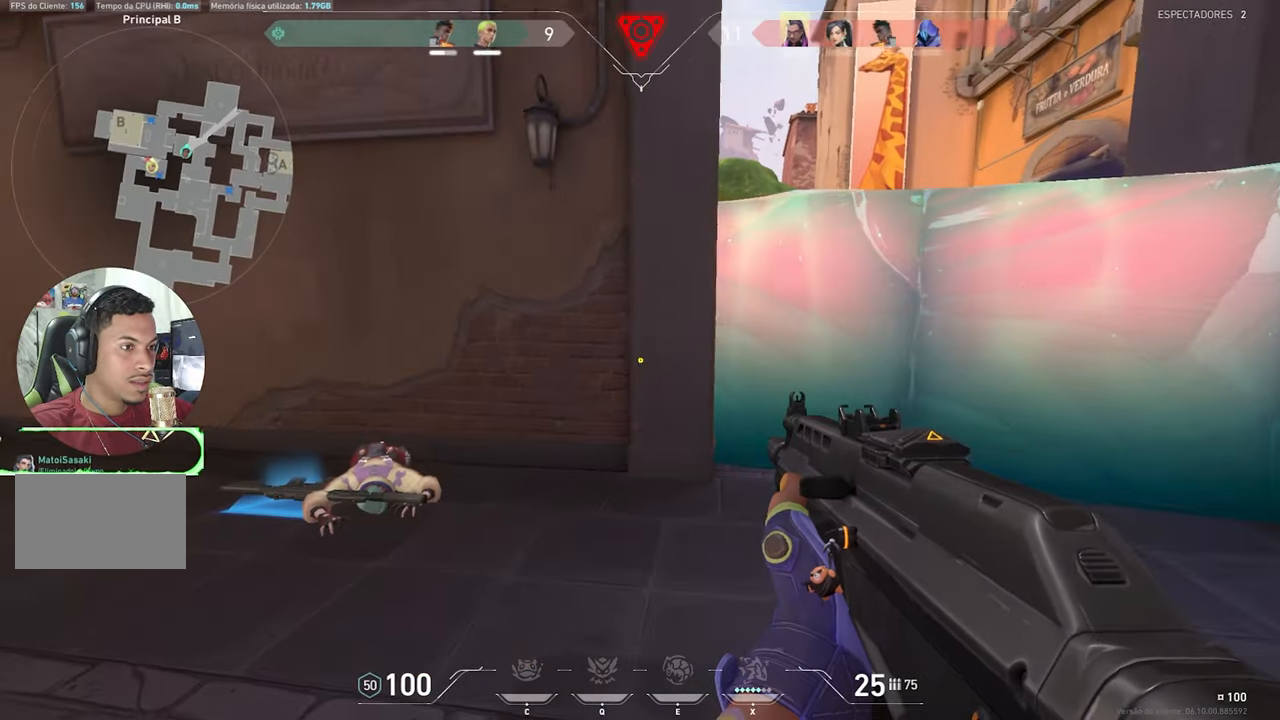
{"keys": [], "mouse_move": "still", "events": [[67, "a", "up"], [117, "shift", "up"], [367, "a", "down"], [400, "a", "up"]]}
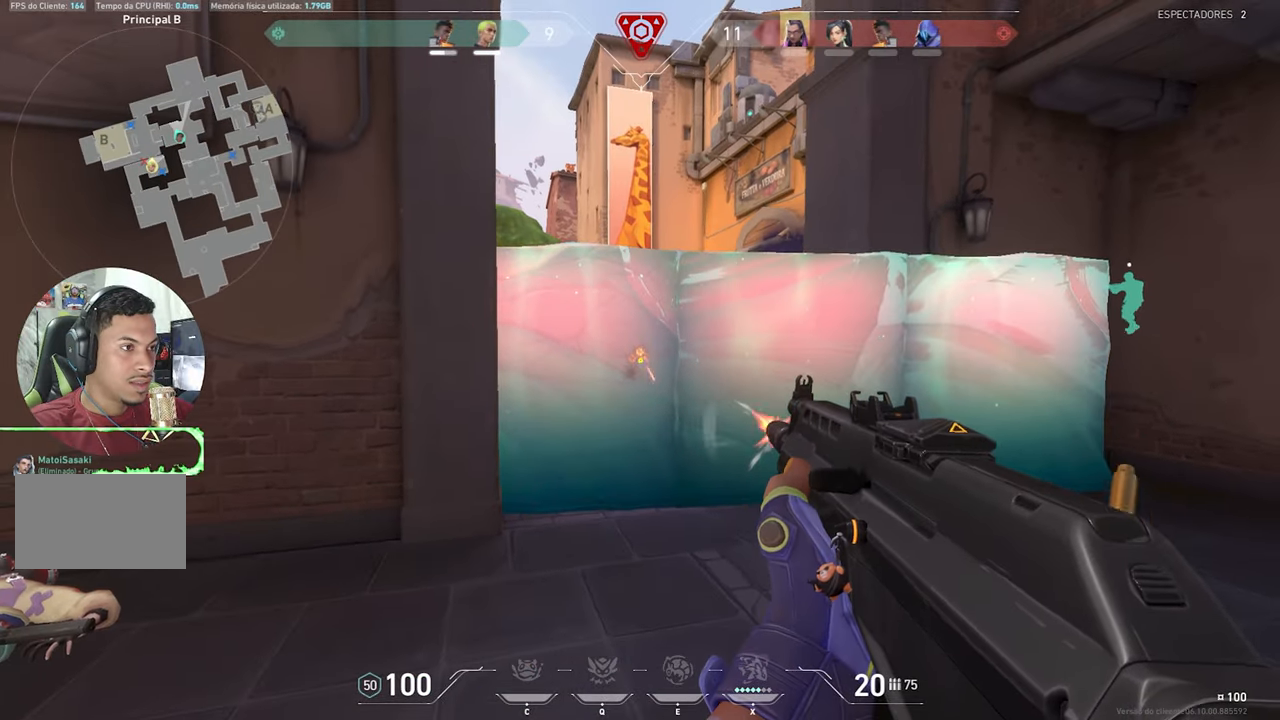
{"keys": ["a"], "mouse_move": "still", "events": [[467, "a", "down"]]}
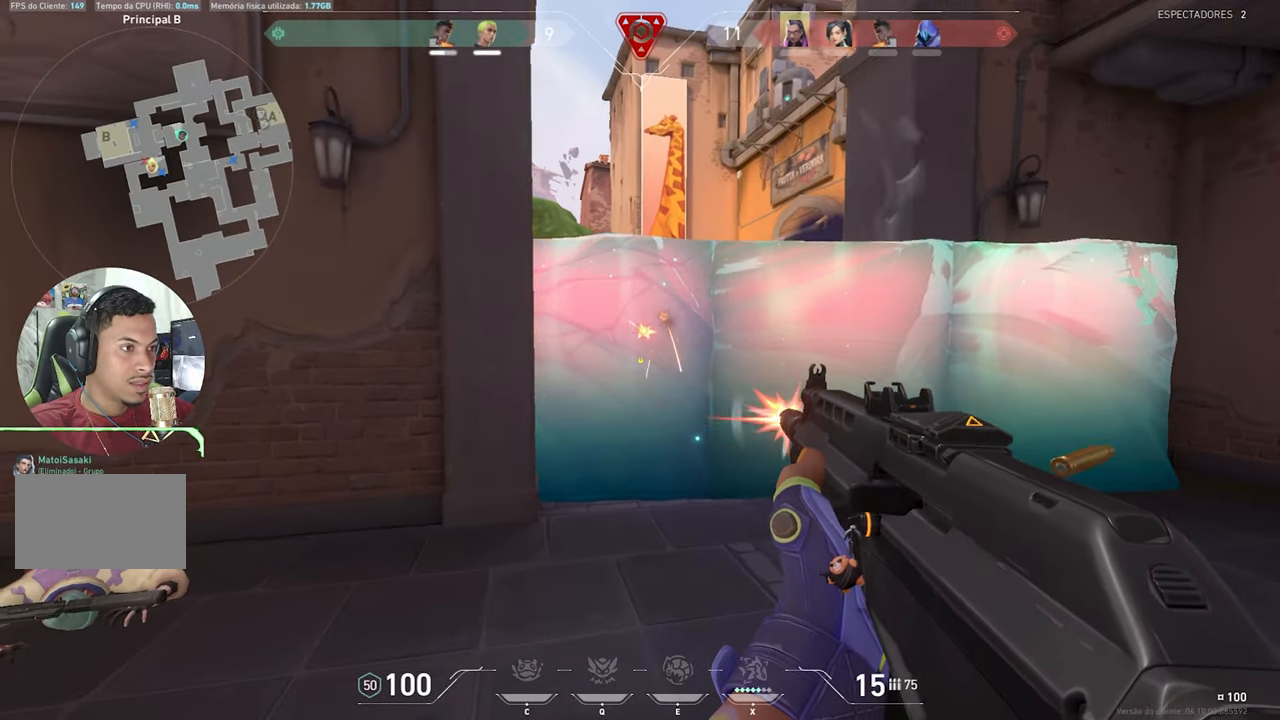
{"keys": [], "mouse_move": "still", "events": [[100, "a", "up"]]}
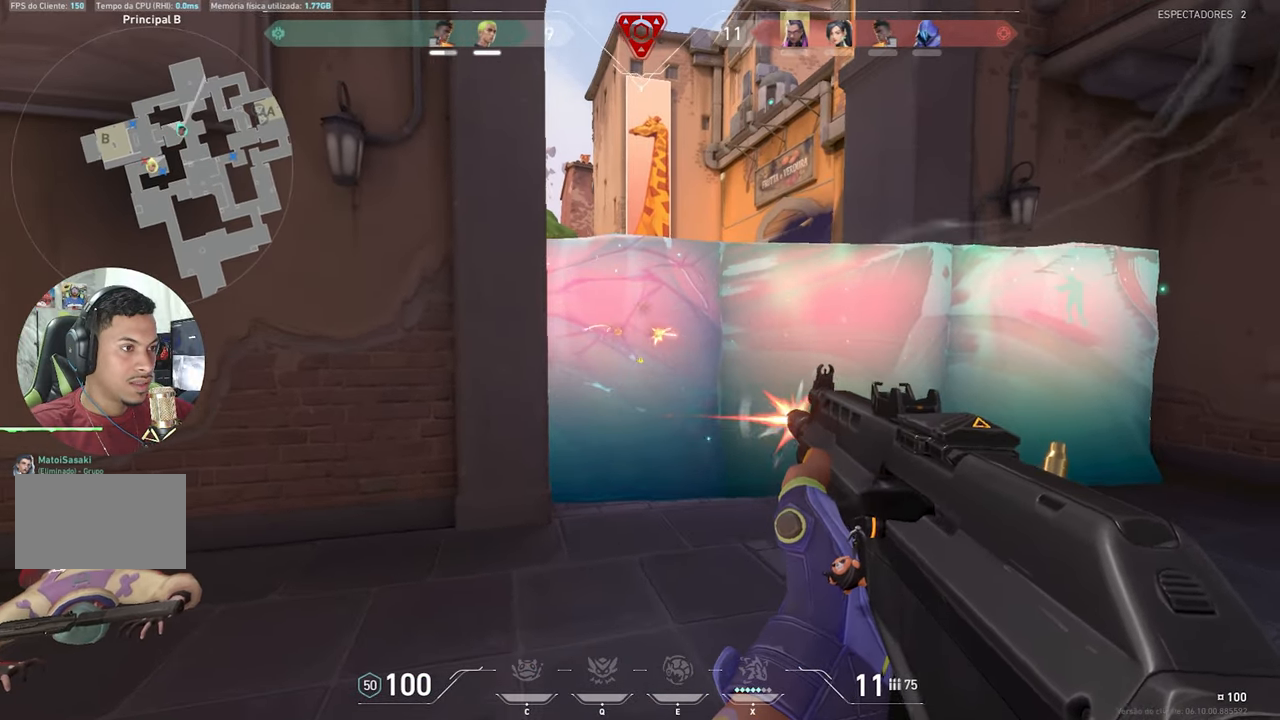
{"keys": ["a"], "mouse_move": "still", "events": [[117, "a", "down"], [317, "a", "up"], [500, "a", "down"]]}
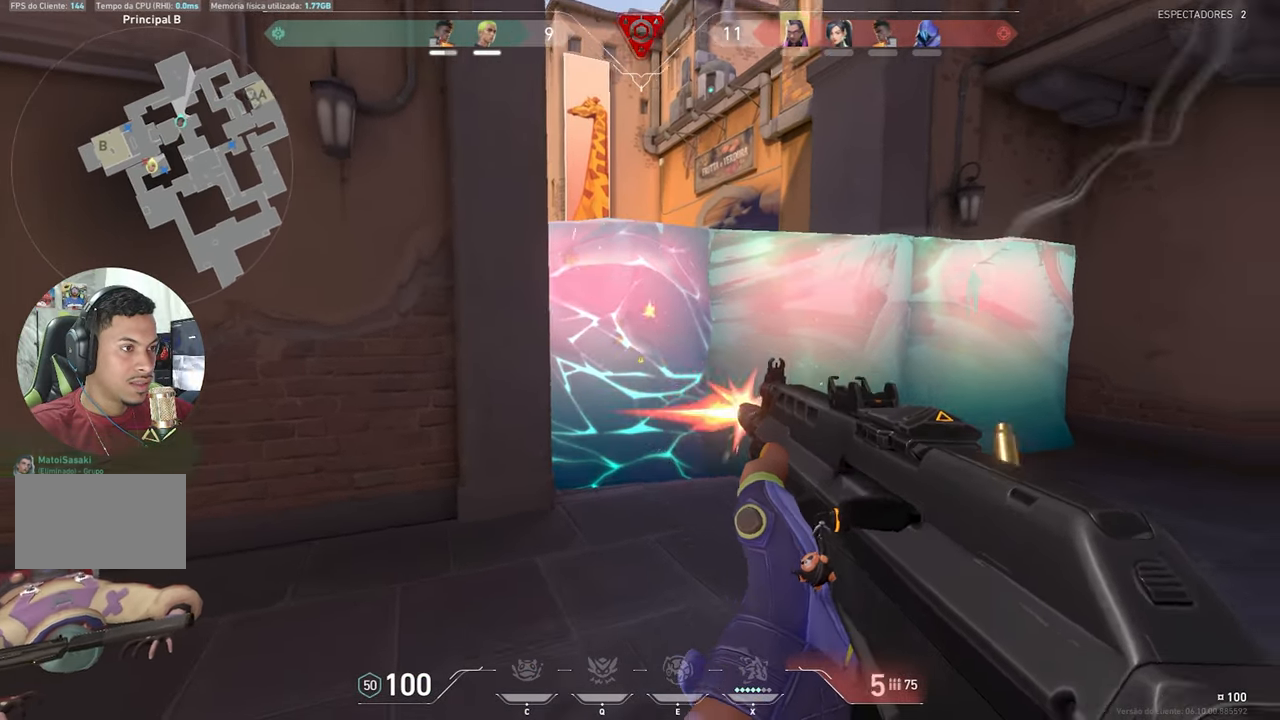
{"keys": ["a"], "mouse_move": "right", "events": []}
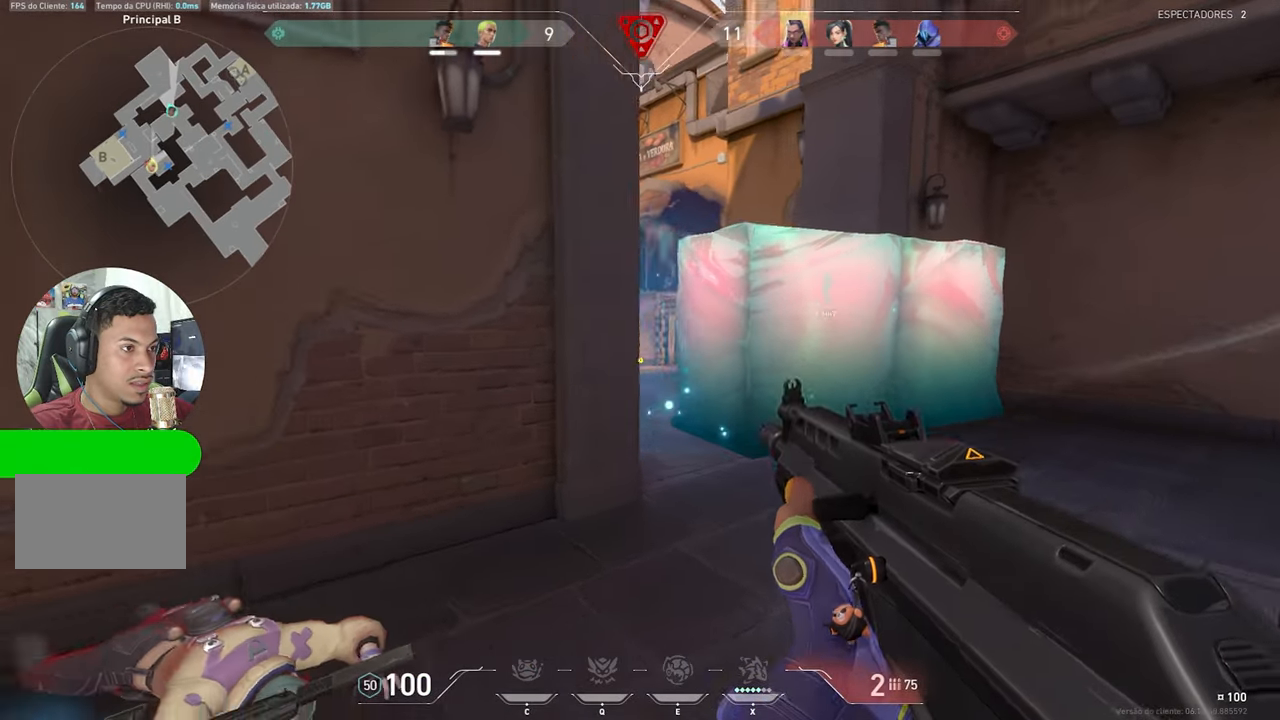
{"keys": ["s"], "mouse_move": "right", "events": [[117, "r", "down"], [200, "r", "up"], [350, "s", "down"], [400, "a", "up"]]}
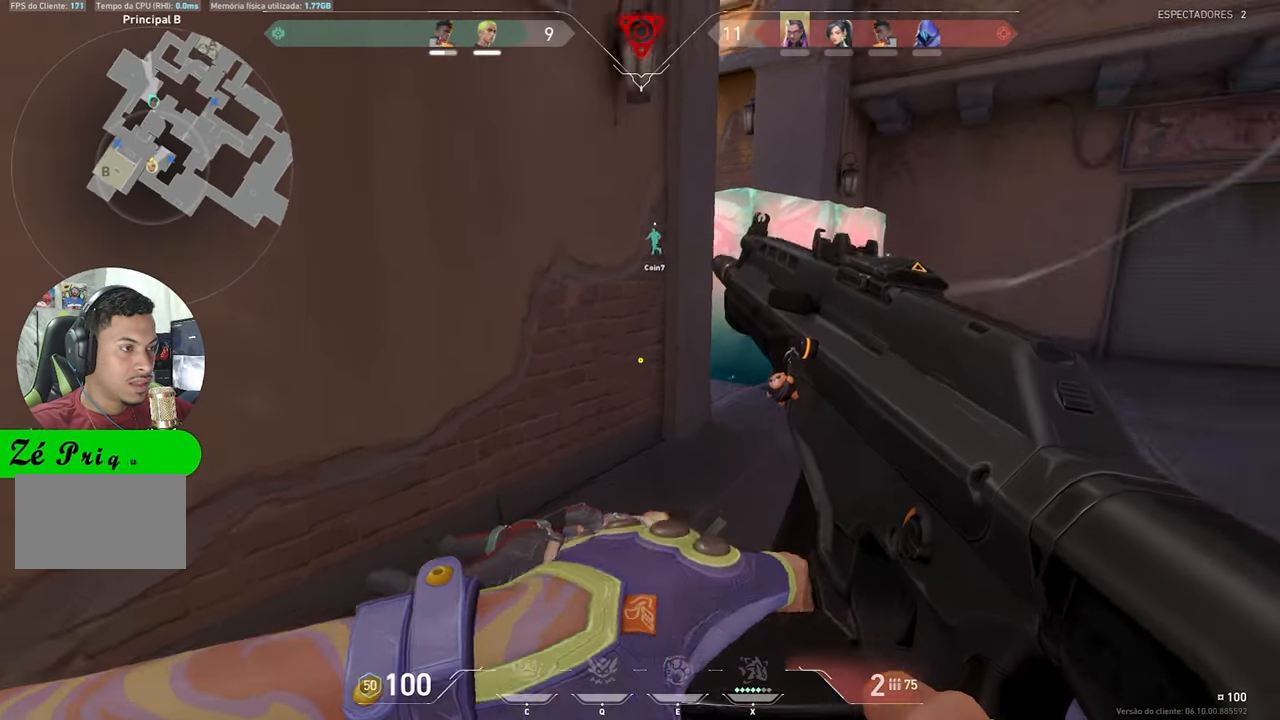
{"keys": ["a"], "mouse_move": "still", "events": [[367, "a", "down"], [500, "s", "up"]]}
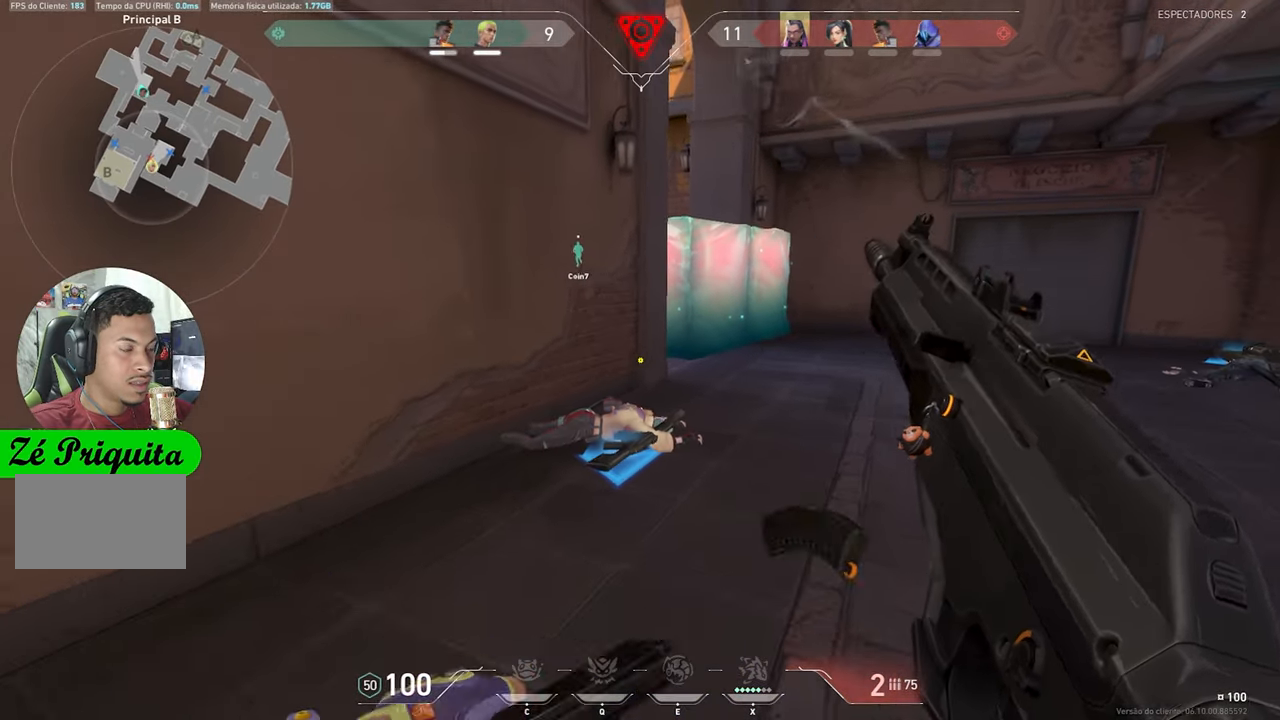
{"keys": ["w"], "mouse_move": "still", "events": [[100, "w", "down"], [134, "a", "up"]]}
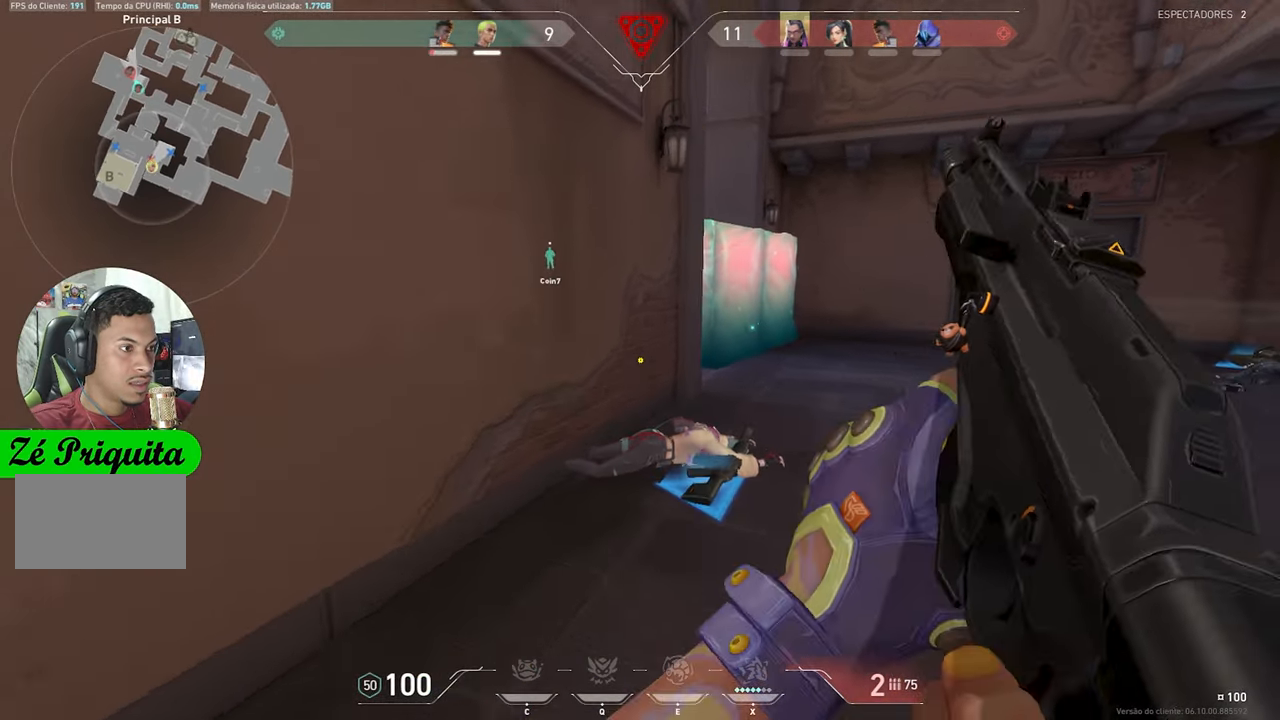
{"keys": ["d", "w"], "mouse_move": "still", "events": [[300, "d", "down"]]}
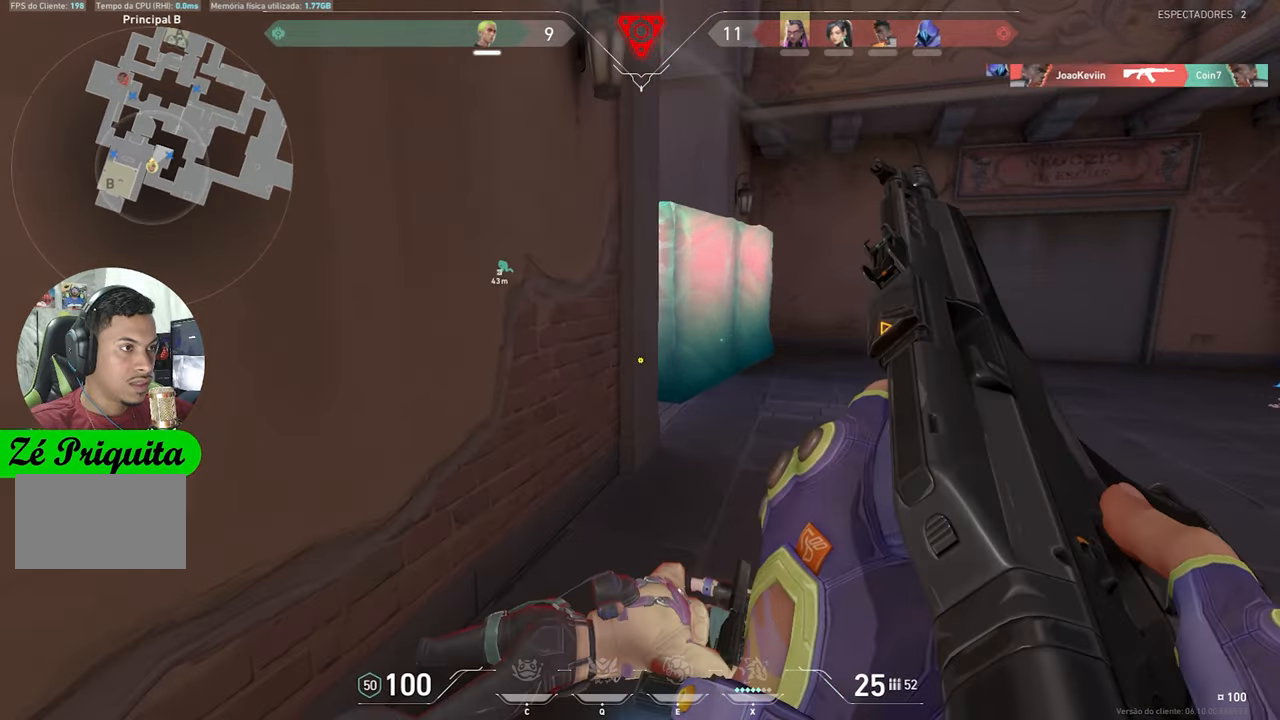
{"keys": ["d", "shift", "w"], "mouse_move": "left", "events": [[266, "shift", "down"]]}
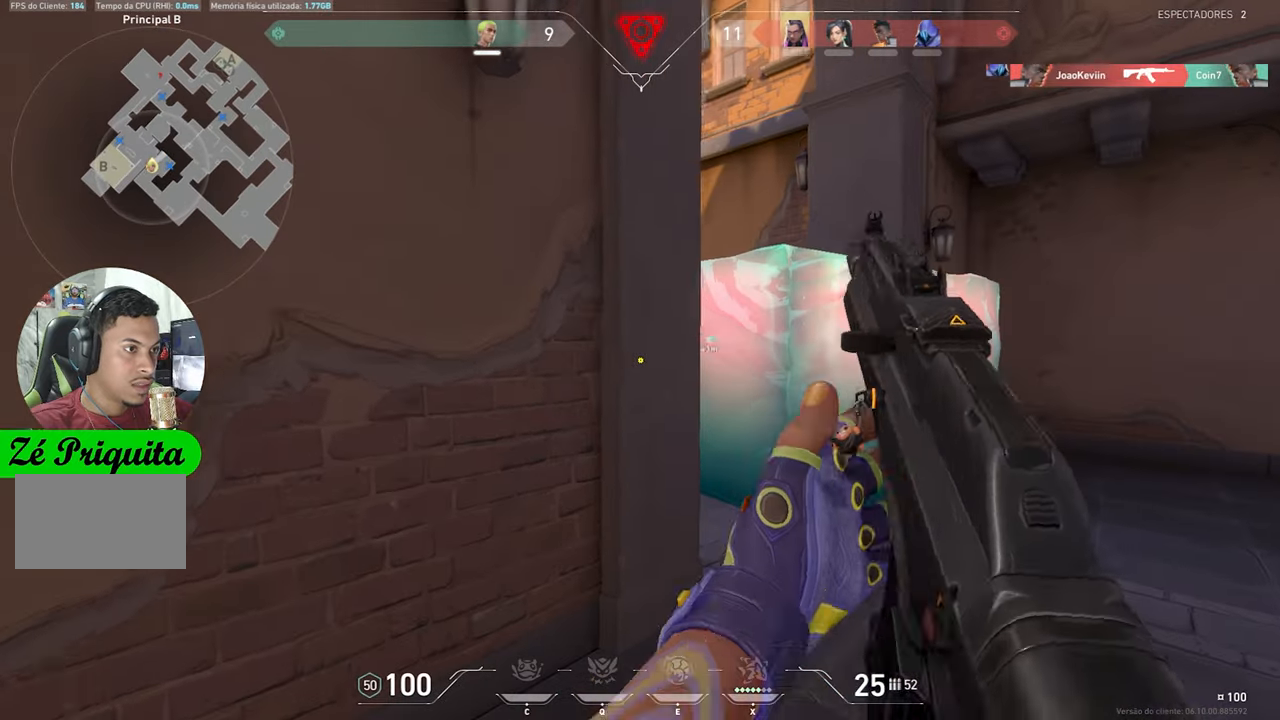
{"keys": ["ctrl", "d", "shift", "w"], "mouse_move": "still", "events": [[50, "ctrl", "down"]]}
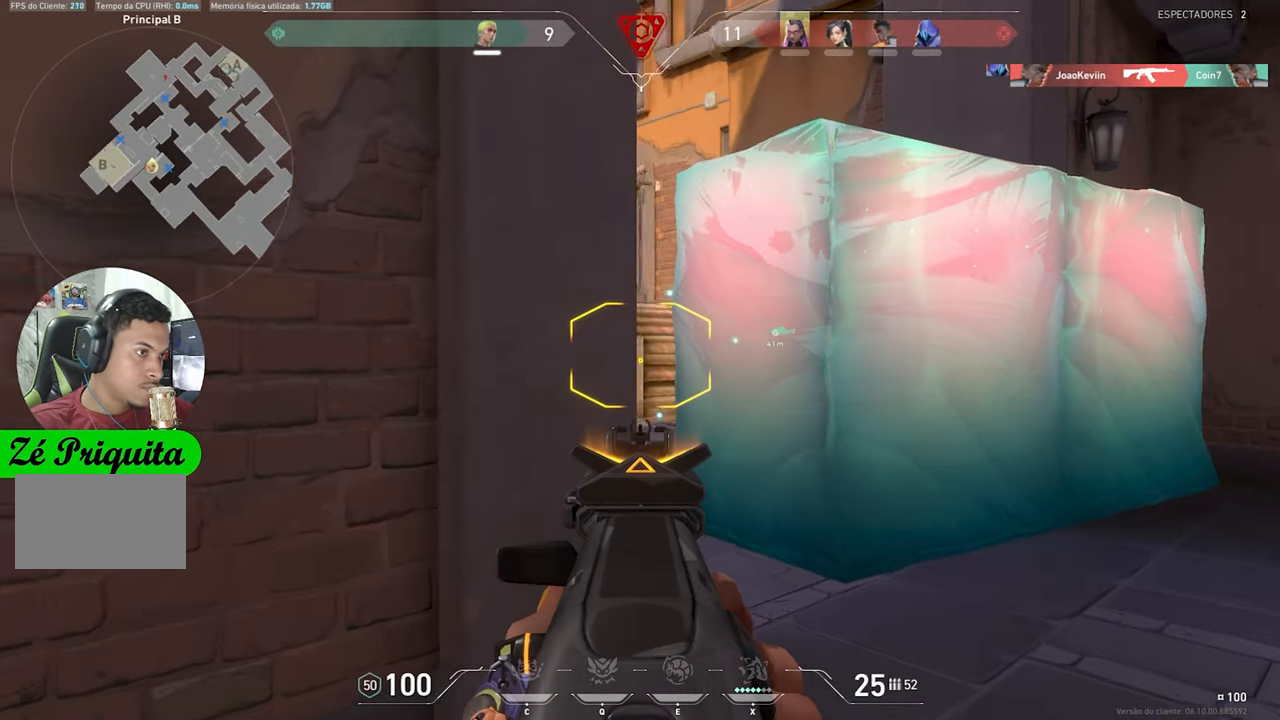
{"keys": ["a", "ctrl", "shift"], "mouse_move": "left", "events": [[66, "w", "up"], [433, "a", "down"], [433, "d", "up"]]}
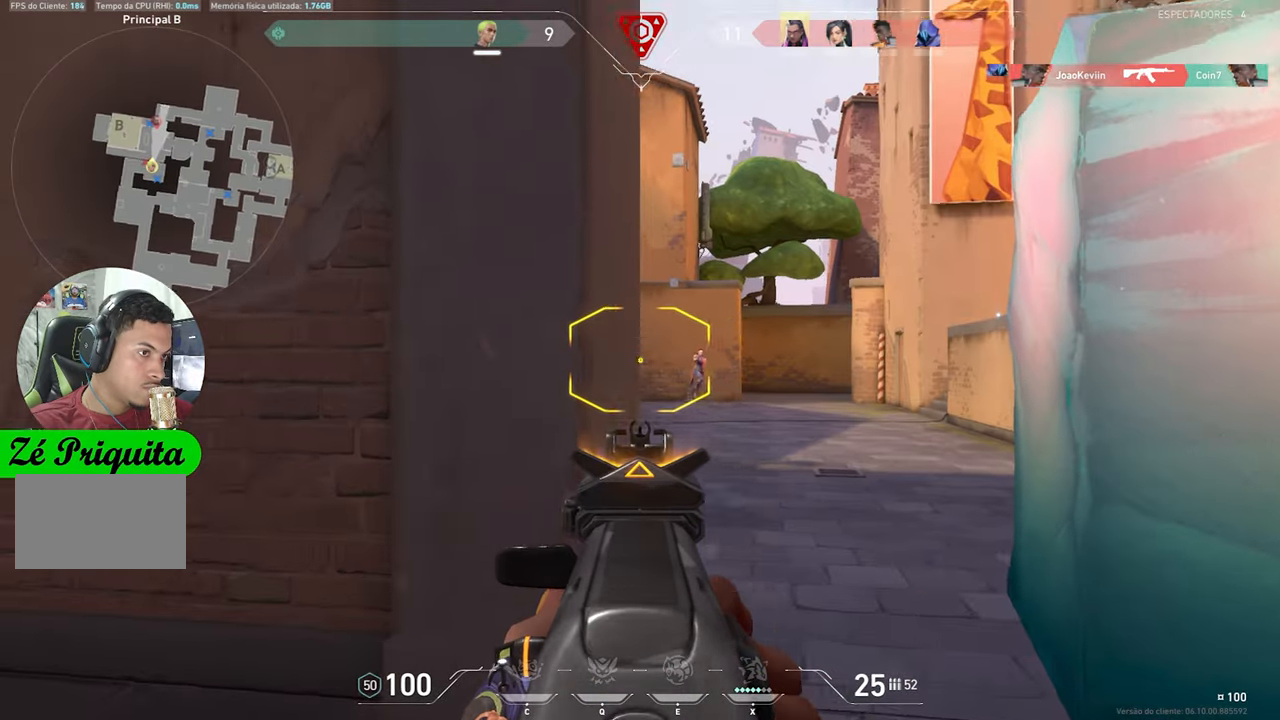
{"keys": ["ctrl", "shift"], "mouse_move": "still", "events": [[66, "a", "up"]]}
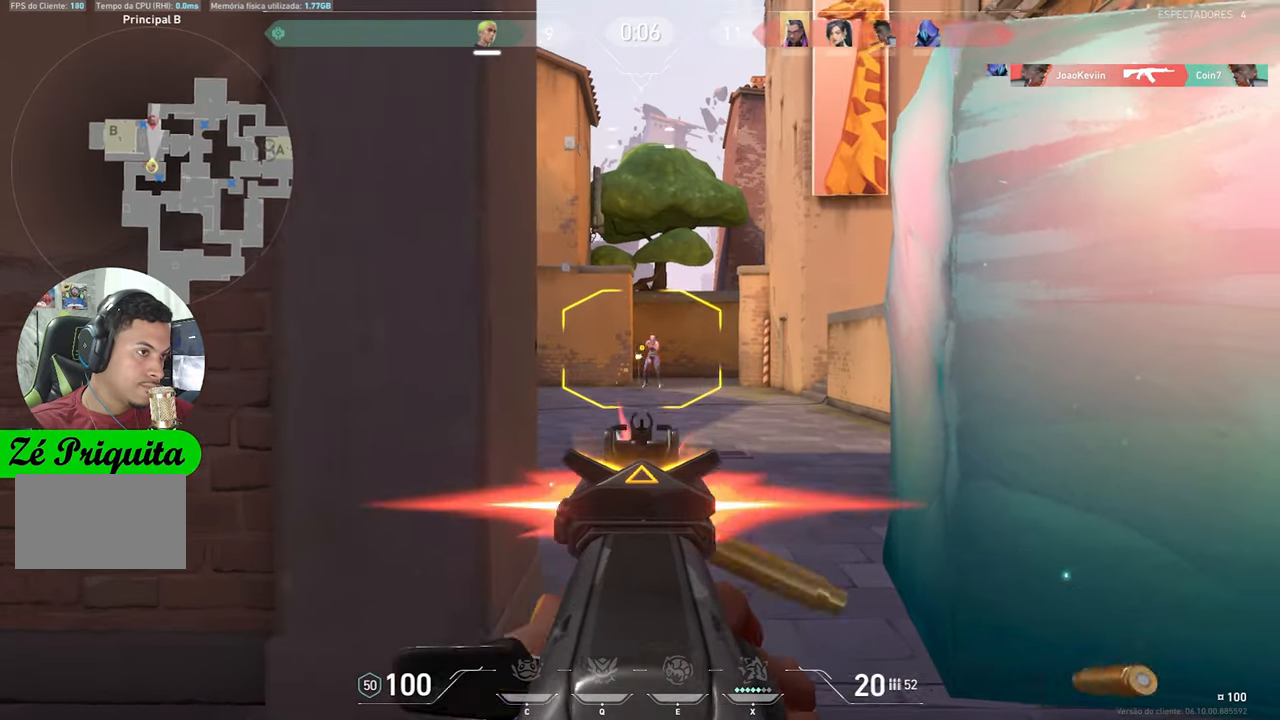
{"keys": ["ctrl", "shift"], "mouse_move": "still", "events": []}
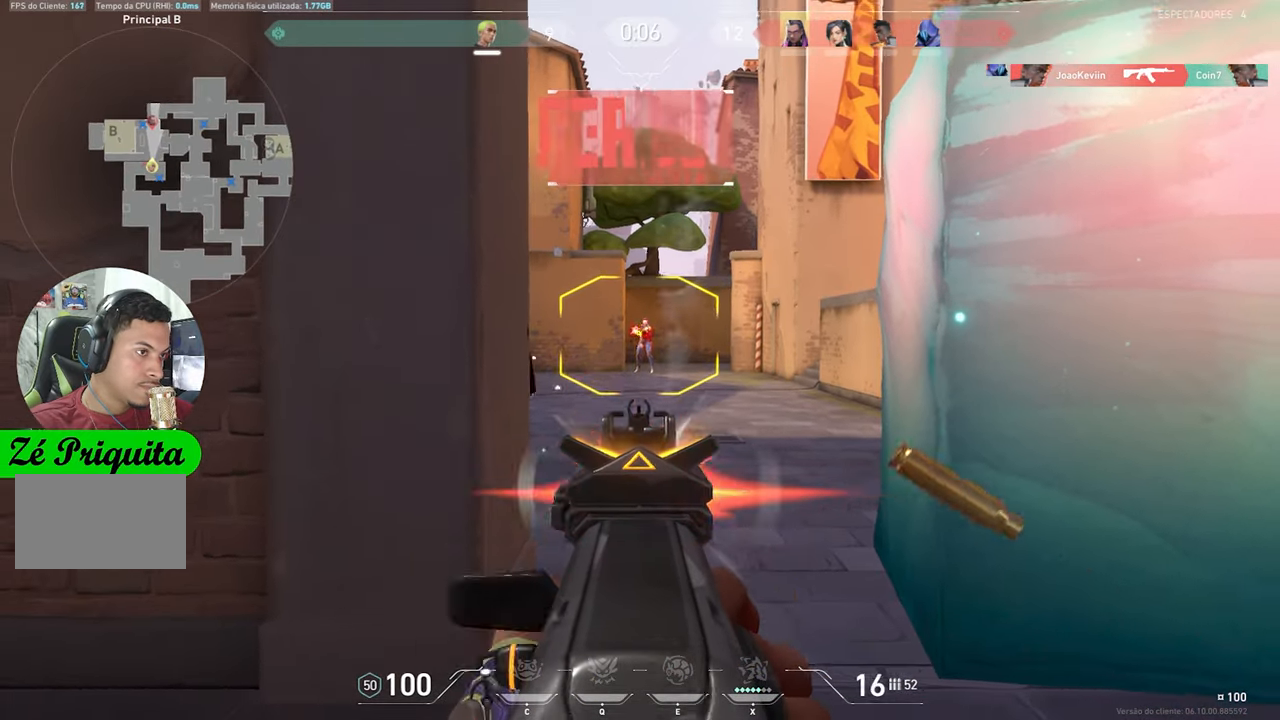
{"keys": ["a"], "mouse_move": "still", "events": [[333, "a", "down"], [333, "ctrl", "up"], [433, "shift", "up"]]}
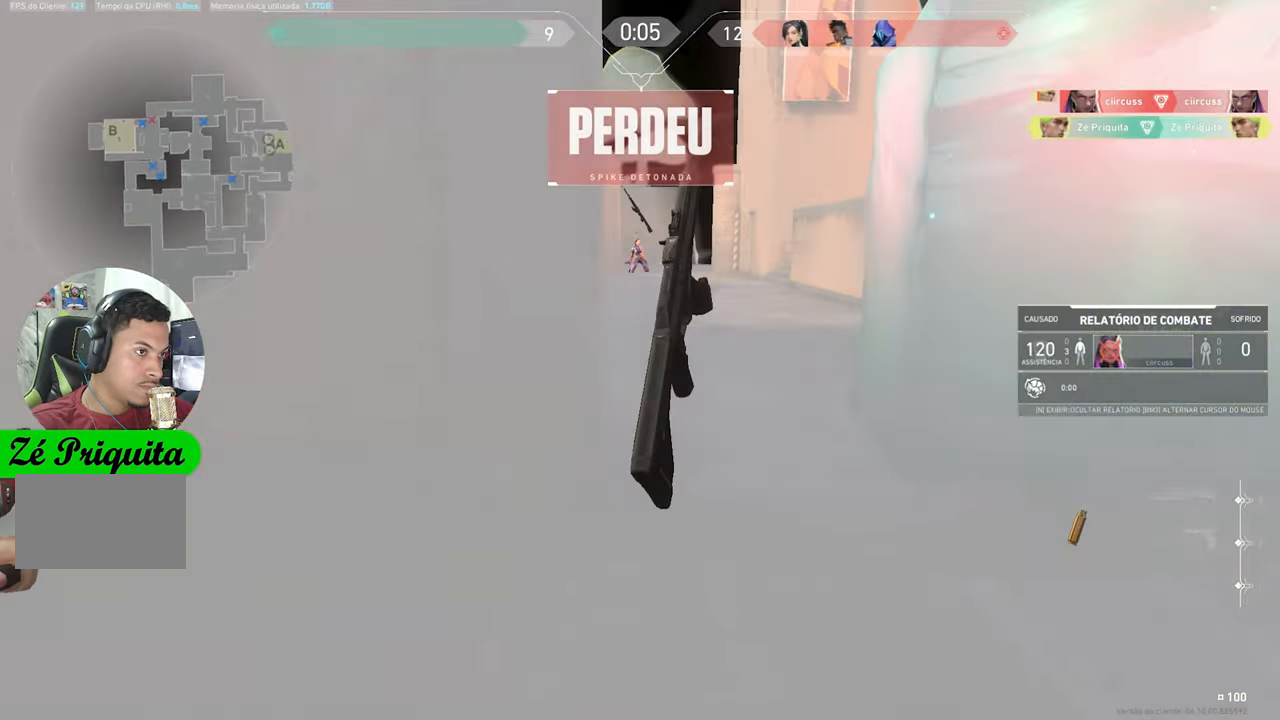
{"keys": [], "mouse_move": "still", "events": [[116, "a", "up"]]}